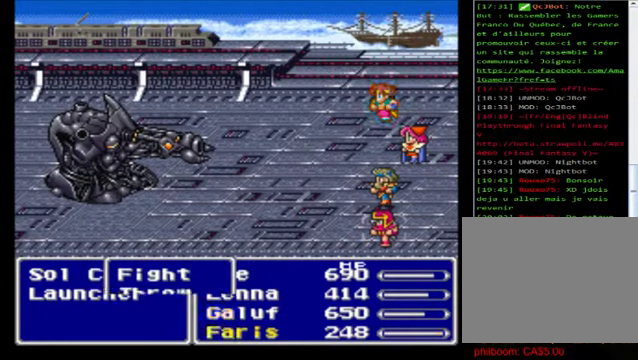
Gameplay with a controller (Xbox layout); each line is a JSON object with the inputs held at the frame after it. "events" lists button and stick changes between this image and that frame as [ms after this image, input, new state], when the widget could be followed in between. Not read: right_stick.
{"buttons": ["A"], "left_stick": "center", "events": [[200, "left_stick", "down"], [400, "left_stick", "center"], [440, "A", "down"]]}
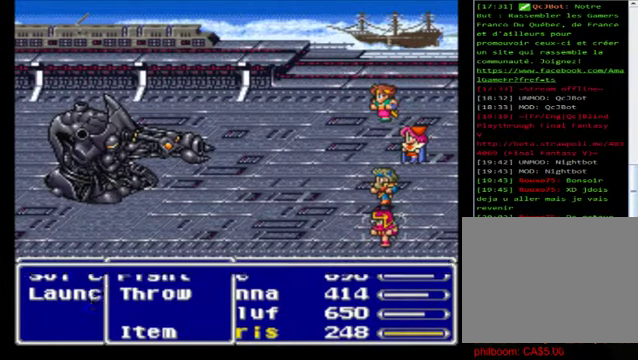
{"buttons": [], "left_stick": "down", "events": [[80, "A", "up"], [200, "left_stick", "down"]]}
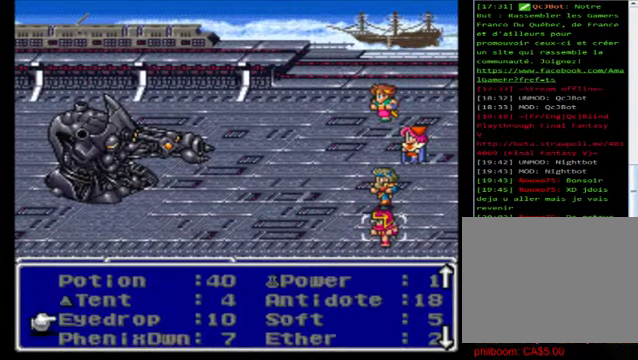
{"buttons": [], "left_stick": "center", "events": [[480, "left_stick", "center"]]}
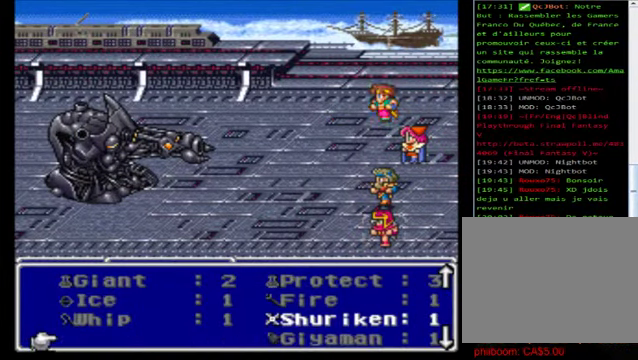
{"buttons": [], "left_stick": "up", "events": [[80, "left_stick", "right"], [280, "left_stick", "center"], [360, "left_stick", "up"]]}
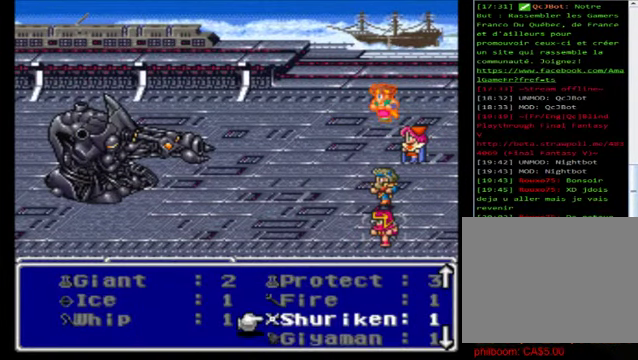
{"buttons": [], "left_stick": "center", "events": [[160, "A", "down"], [160, "left_stick", "center"], [440, "A", "up"]]}
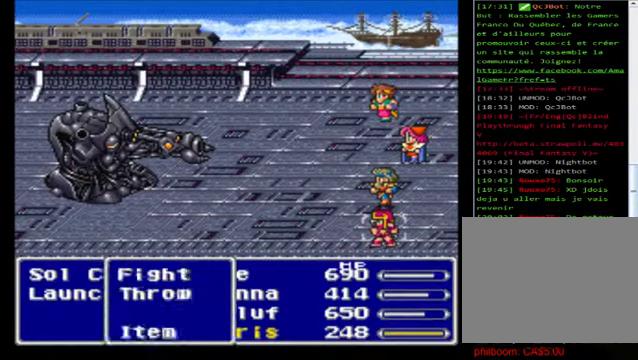
{"buttons": [], "left_stick": "center", "events": []}
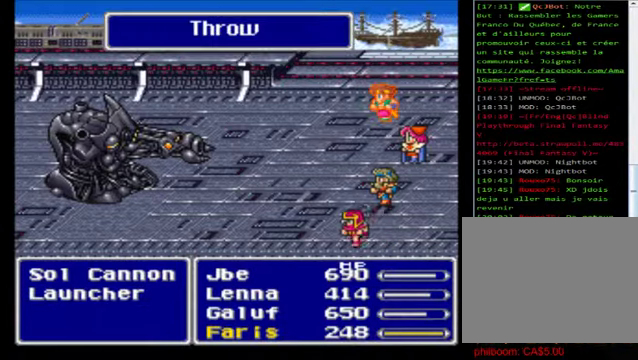
{"buttons": [], "left_stick": "center", "events": []}
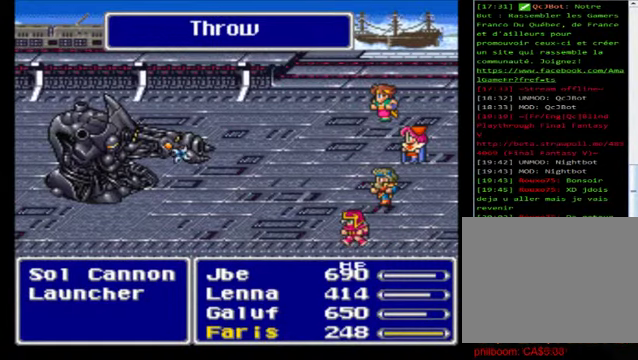
{"buttons": [], "left_stick": "center", "events": []}
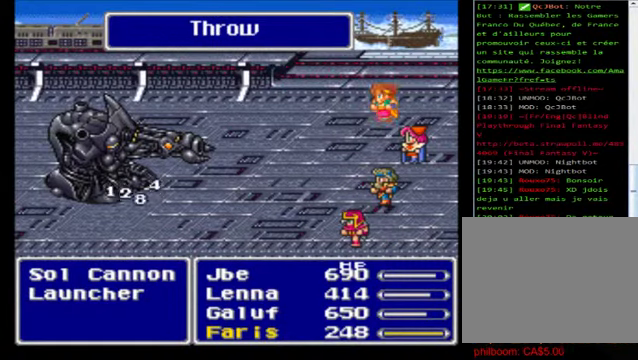
{"buttons": [], "left_stick": "center", "events": []}
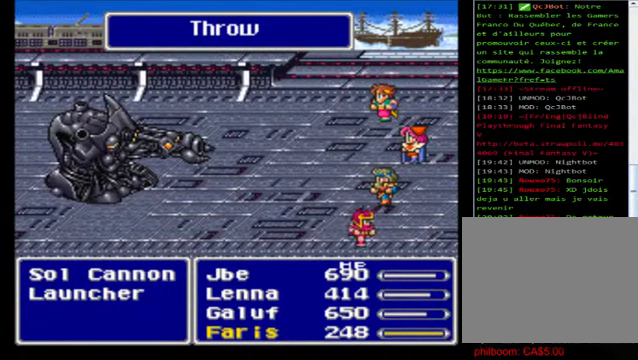
{"buttons": [], "left_stick": "center", "events": []}
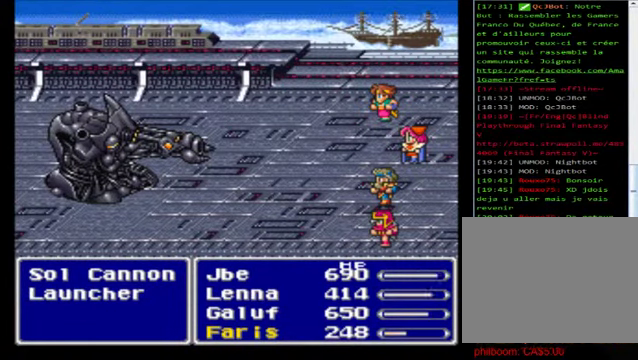
{"buttons": [], "left_stick": "center", "events": []}
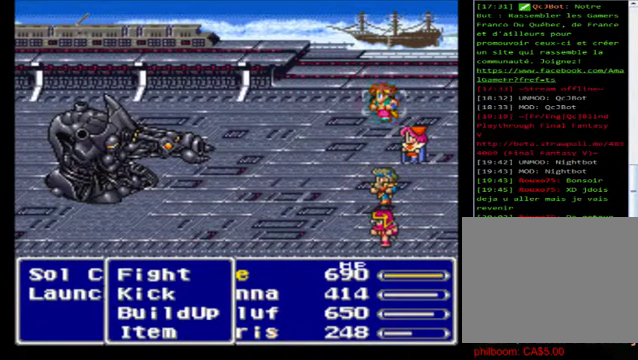
{"buttons": [], "left_stick": "center", "events": [[240, "left_stick", "down"], [440, "left_stick", "center"]]}
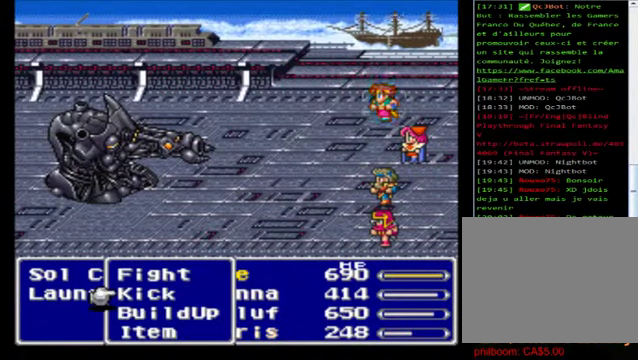
{"buttons": [], "left_stick": "center", "events": [[40, "left_stick", "down"], [240, "left_stick", "center"], [320, "A", "down"], [400, "A", "up"]]}
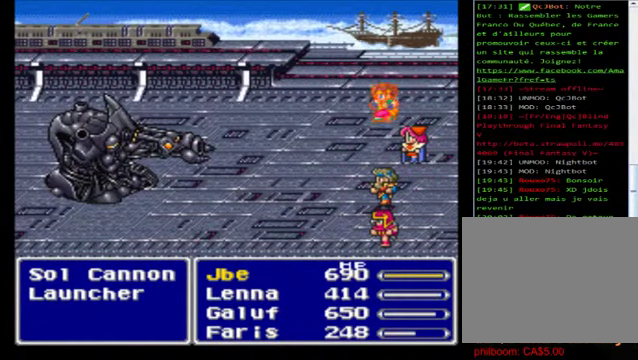
{"buttons": [], "left_stick": "center", "events": []}
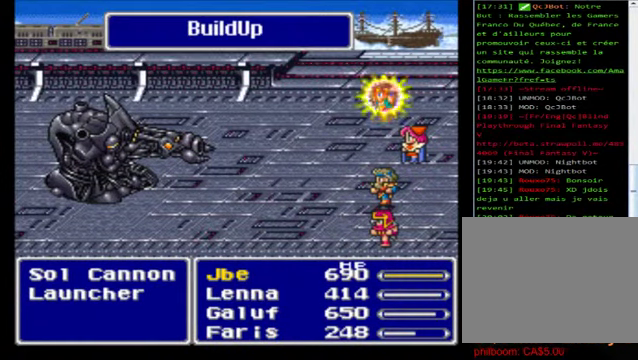
{"buttons": [], "left_stick": "center", "events": []}
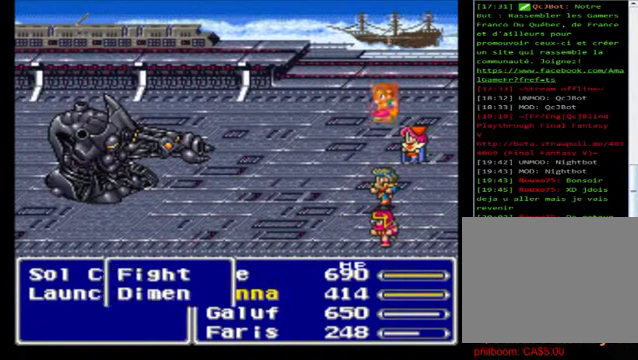
{"buttons": [], "left_stick": "down", "events": [[320, "left_stick", "down"]]}
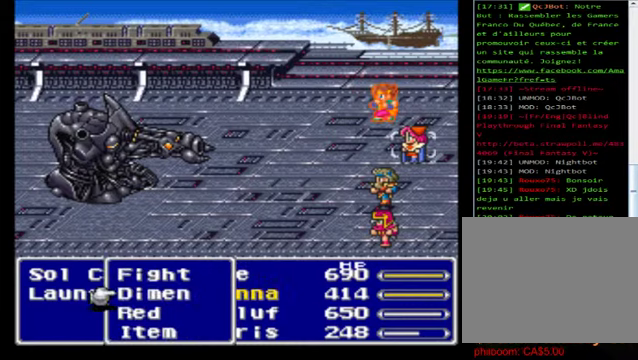
{"buttons": [], "left_stick": "center", "events": [[40, "A", "down"], [40, "left_stick", "center"], [160, "A", "up"]]}
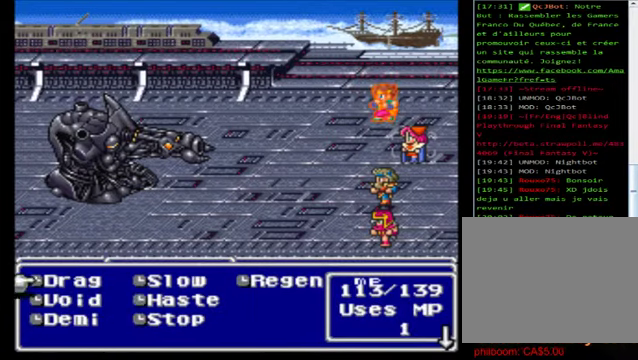
{"buttons": [], "left_stick": "center", "events": [[40, "left_stick", "down"], [240, "left_stick", "center"], [320, "left_stick", "right"], [440, "left_stick", "center"]]}
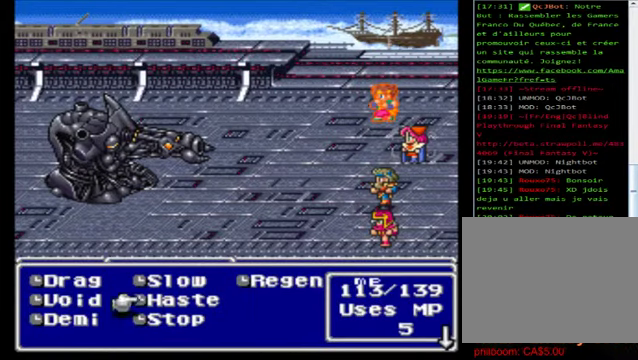
{"buttons": [], "left_stick": "center", "events": [[80, "A", "down"], [200, "A", "up"]]}
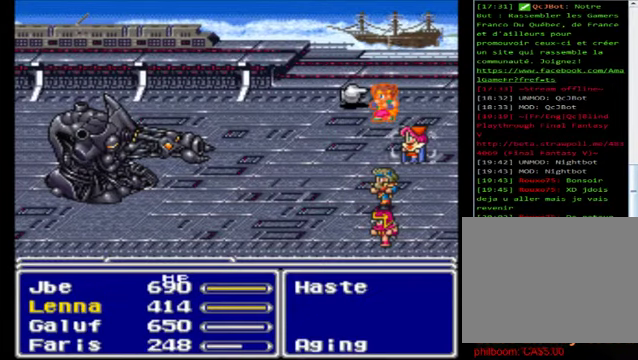
{"buttons": [], "left_stick": "center", "events": [[80, "left_stick", "down"], [280, "left_stick", "center"]]}
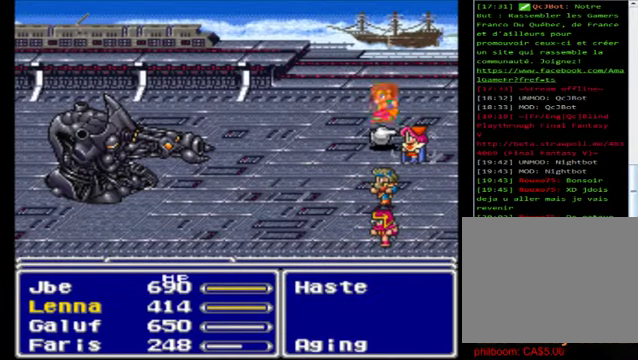
{"buttons": [], "left_stick": "down", "events": [[400, "left_stick", "down"]]}
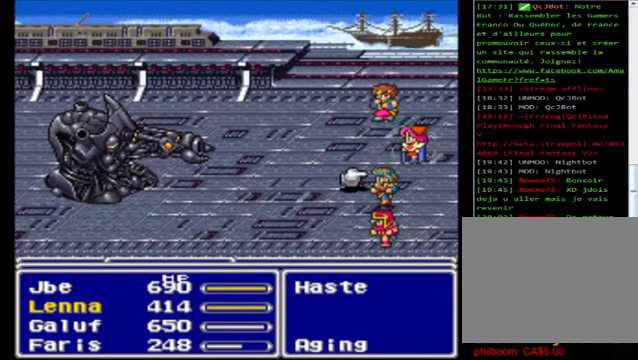
{"buttons": [], "left_stick": "center", "events": [[80, "left_stick", "center"]]}
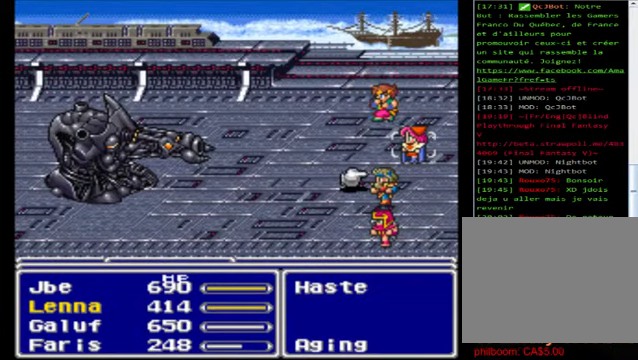
{"buttons": ["A"], "left_stick": "center", "events": [[440, "A", "down"]]}
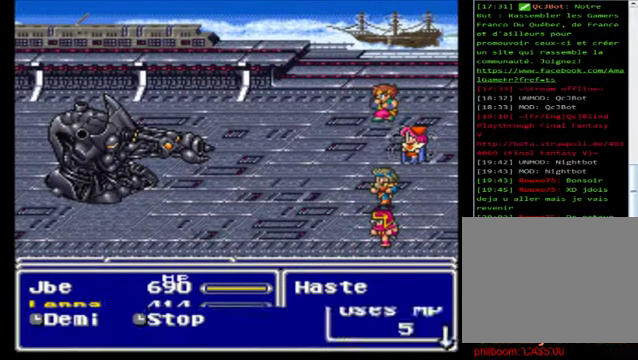
{"buttons": [], "left_stick": "center", "events": [[40, "A", "up"]]}